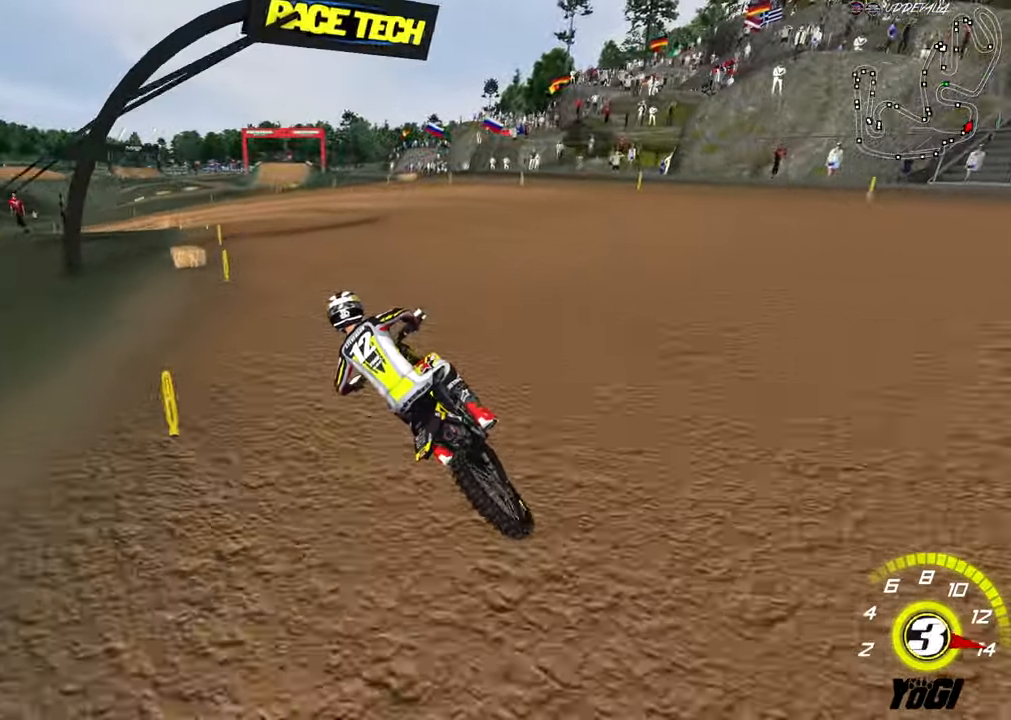
Gameplay with a controller (Xbox layout); each line is a JSON object with the inputs held at the frame after it. "events" lists button and stick changes between this image and that frame as [ms after this image, input, new state], when the widget could be followed in between.
{"buttons": [], "left_stick": "center", "right_stick": "center", "events": [[66, "R2", "up"], [183, "R2", "down"], [483, "R2", "up"]]}
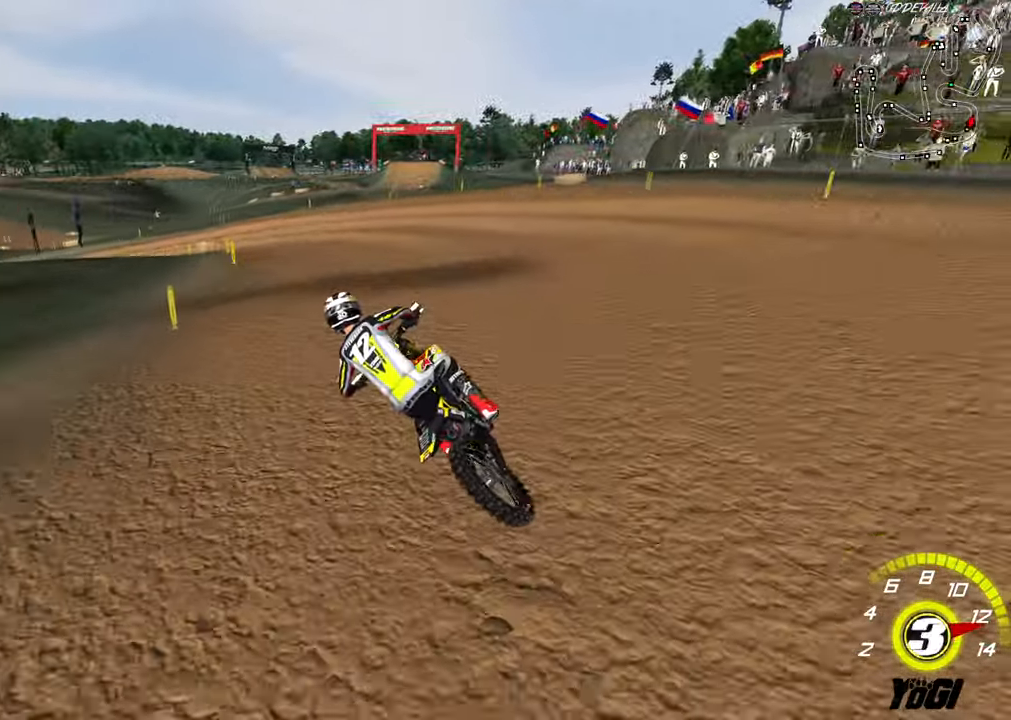
{"buttons": [], "left_stick": "center", "right_stick": "center", "events": [[83, "L2", "down"], [116, "R2", "down"], [283, "R2", "up"], [300, "L2", "up"], [333, "R2", "down"], [466, "R2", "up"]]}
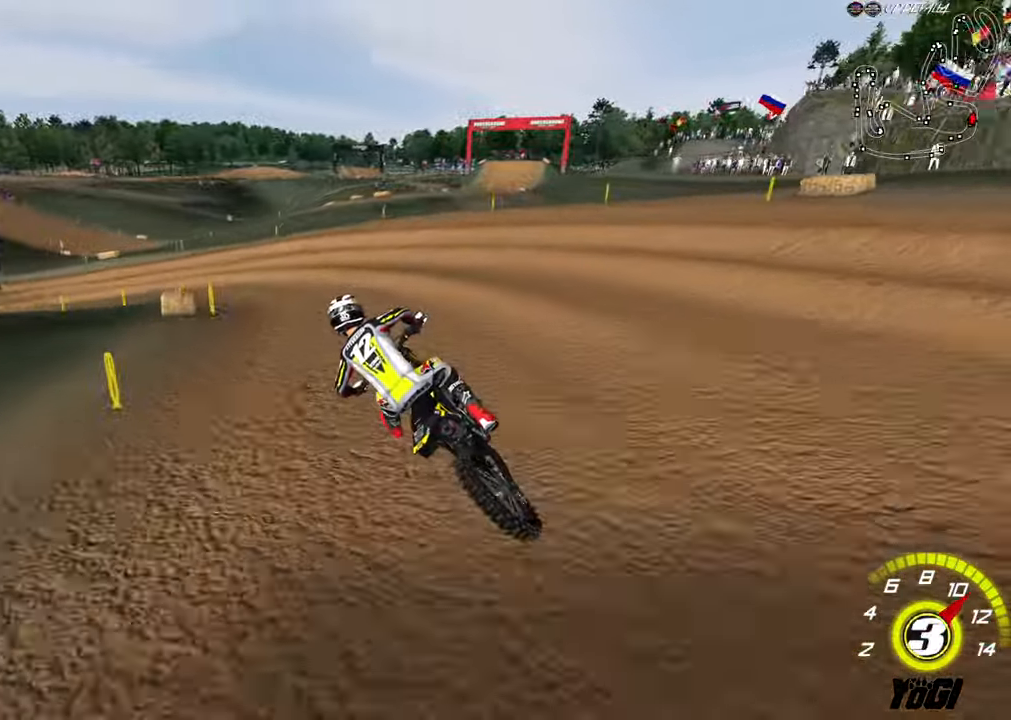
{"buttons": ["L2"], "left_stick": "down-left", "right_stick": "center", "events": [[16, "R2", "down"], [283, "left_stick", "down-left"], [316, "R2", "up"], [333, "L2", "down"], [350, "X", "down"], [466, "X", "up"]]}
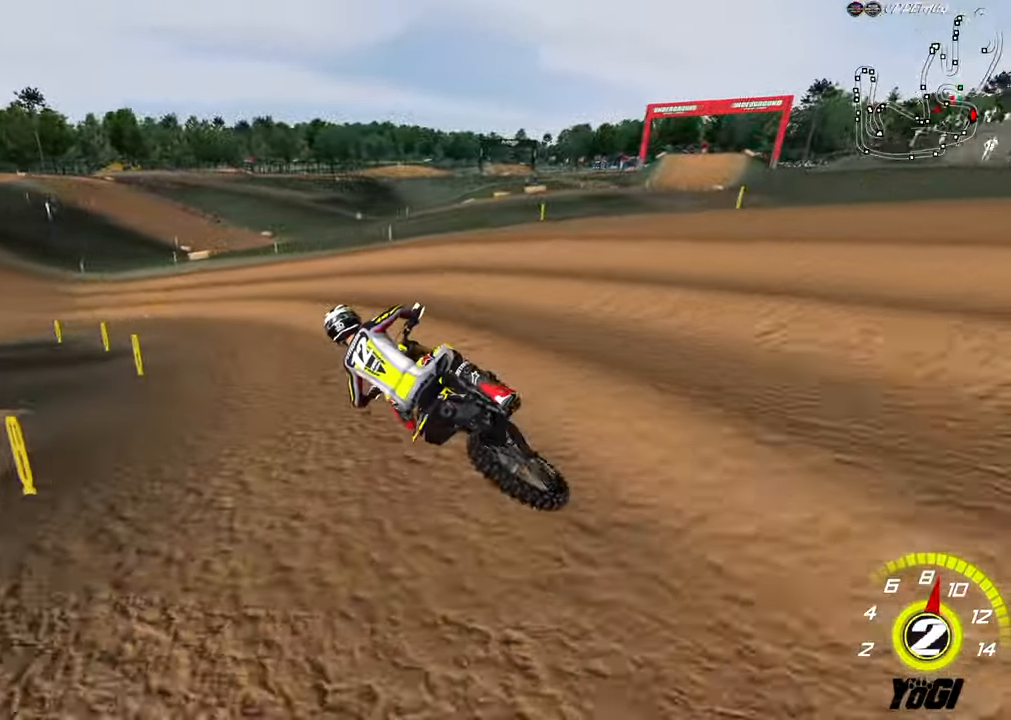
{"buttons": ["R2"], "left_stick": "center", "right_stick": "center", "events": [[16, "R2", "down"], [183, "L2", "up"], [233, "left_stick", "center"]]}
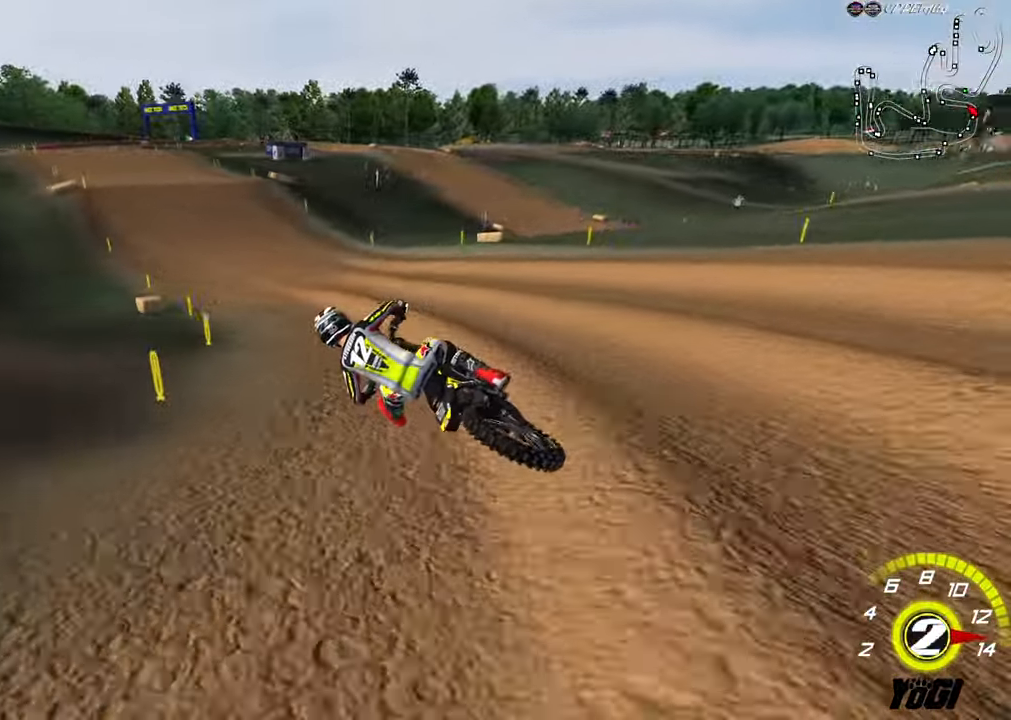
{"buttons": ["R2"], "left_stick": "center", "right_stick": "center", "events": [[100, "B", "down"], [250, "B", "up"], [316, "left_stick", "right"], [416, "left_stick", "center"]]}
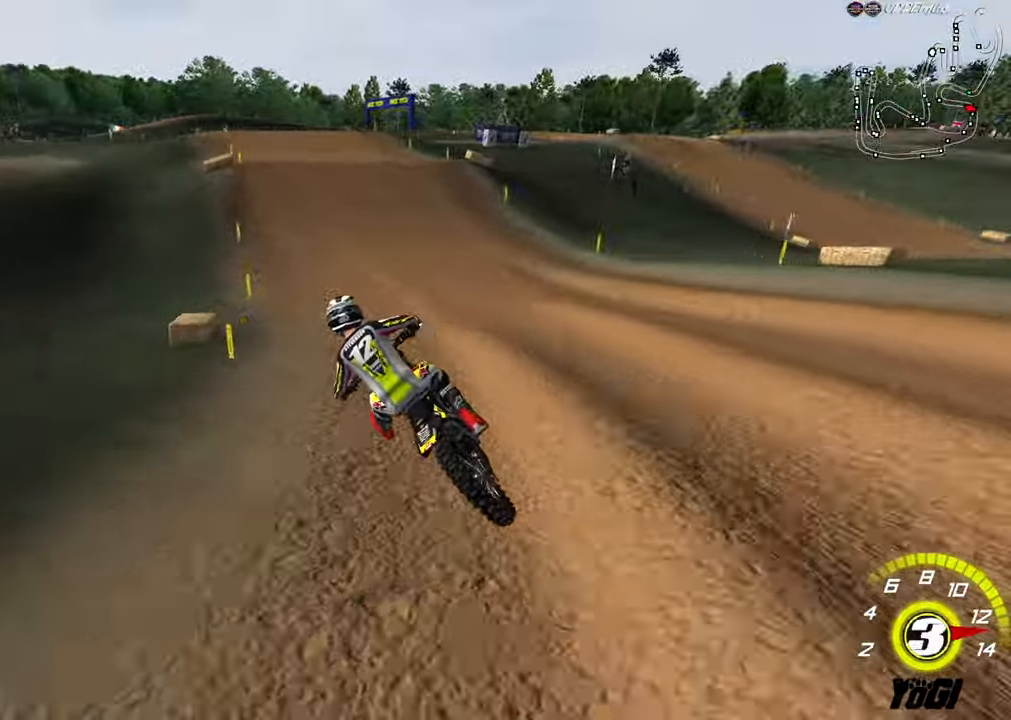
{"buttons": ["R2"], "left_stick": "right", "right_stick": "center", "events": [[133, "B", "down"], [266, "B", "up"], [283, "left_stick", "right"], [400, "left_stick", "center"], [466, "left_stick", "right"]]}
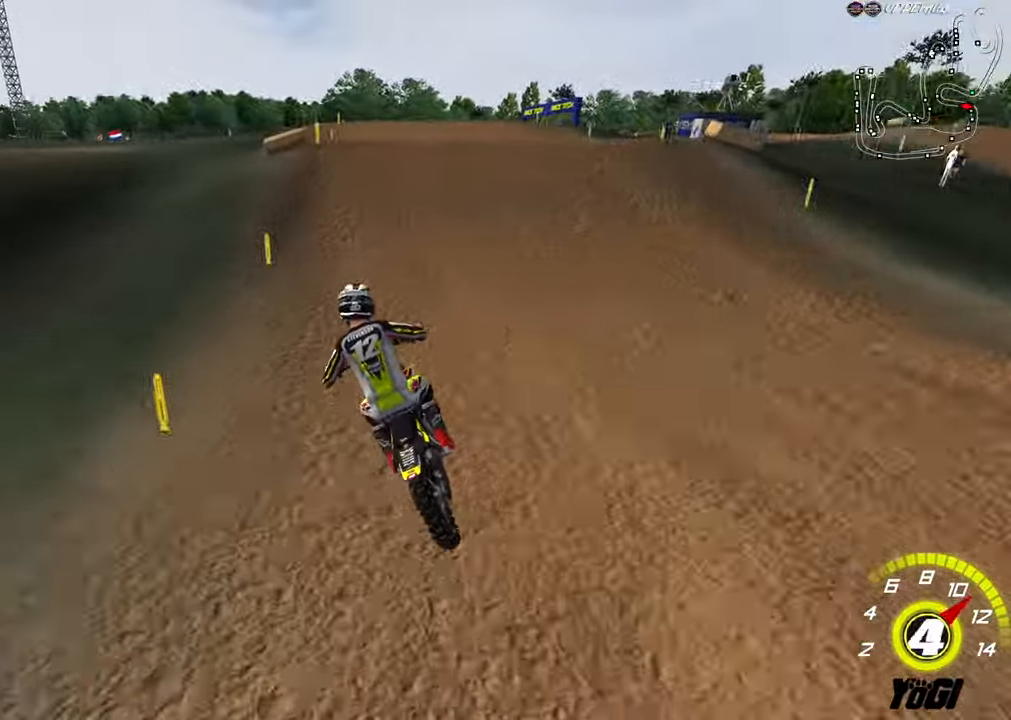
{"buttons": [], "left_stick": "down", "right_stick": "center", "events": [[250, "R2", "up"], [266, "left_stick", "center"], [350, "left_stick", "right"], [483, "left_stick", "down"]]}
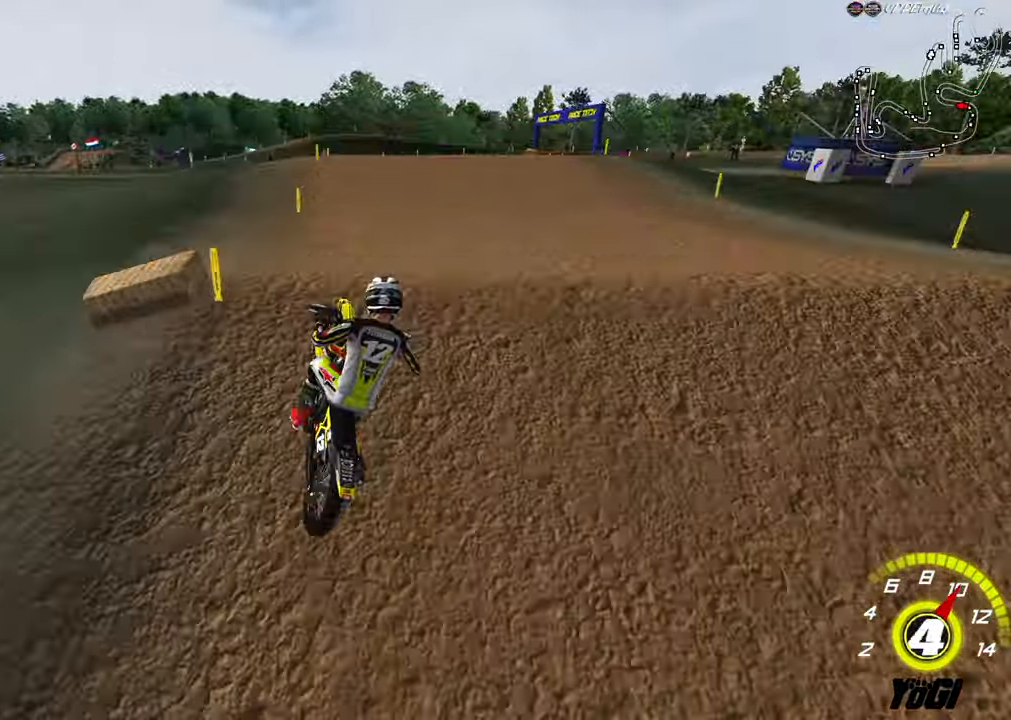
{"buttons": ["A", "R2"], "left_stick": "down-right", "right_stick": "center", "events": [[133, "left_stick", "down-left"], [266, "R2", "down"], [300, "L3", "down"], [433, "L3", "up"], [483, "left_stick", "down-right"], [500, "A", "down"]]}
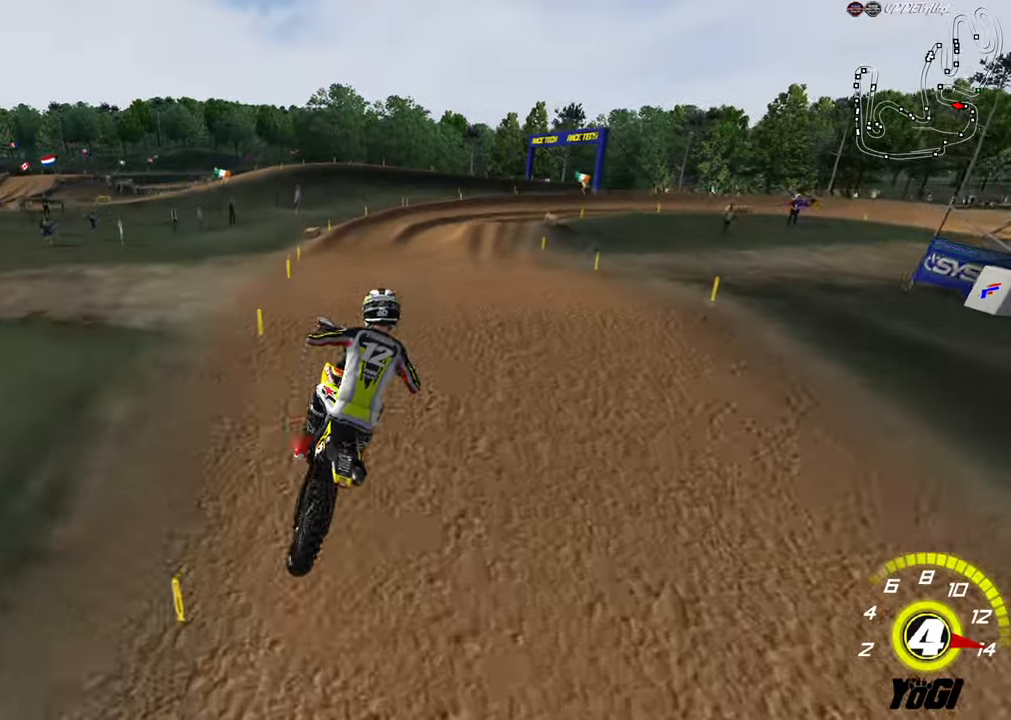
{"buttons": ["R2"], "left_stick": "center", "right_stick": "center", "events": [[117, "A", "up"], [167, "left_stick", "right"], [400, "left_stick", "center"]]}
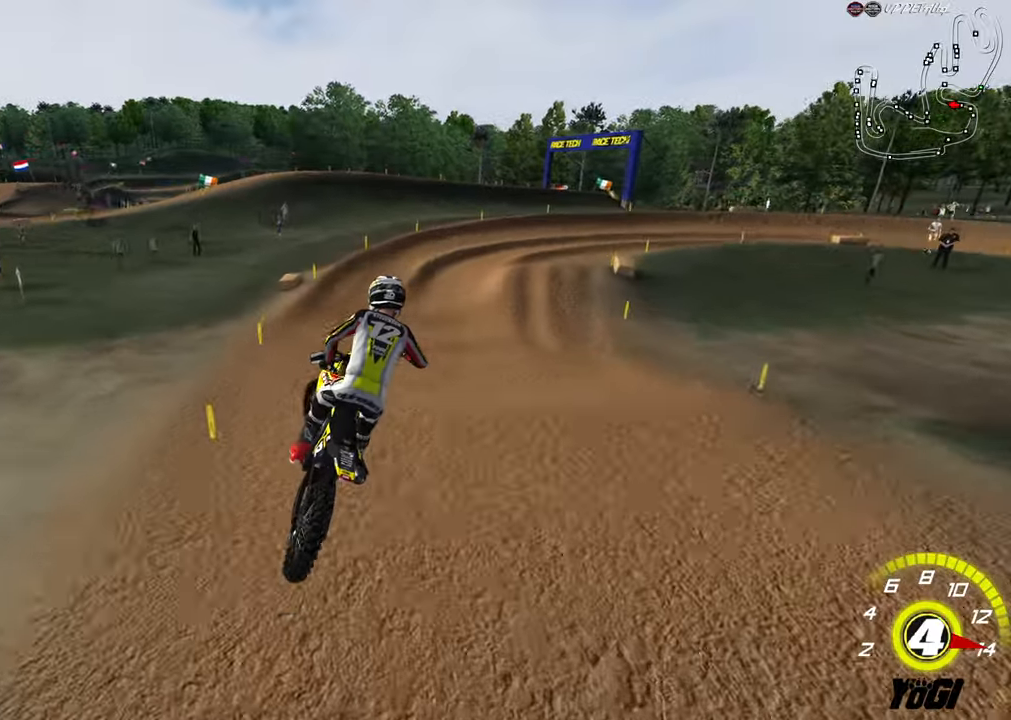
{"buttons": ["R2"], "left_stick": "center", "right_stick": "center", "events": [[200, "left_stick", "left"], [300, "left_stick", "center"]]}
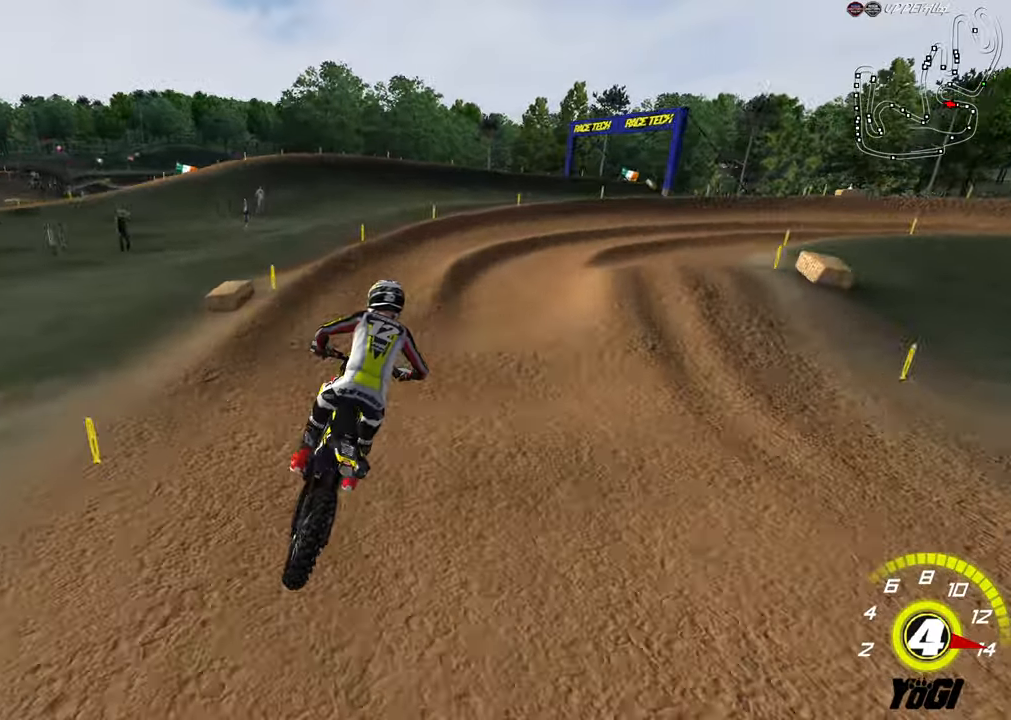
{"buttons": ["R2"], "left_stick": "down-right", "right_stick": "center", "events": [[183, "left_stick", "down-right"], [383, "A", "down"], [500, "A", "up"]]}
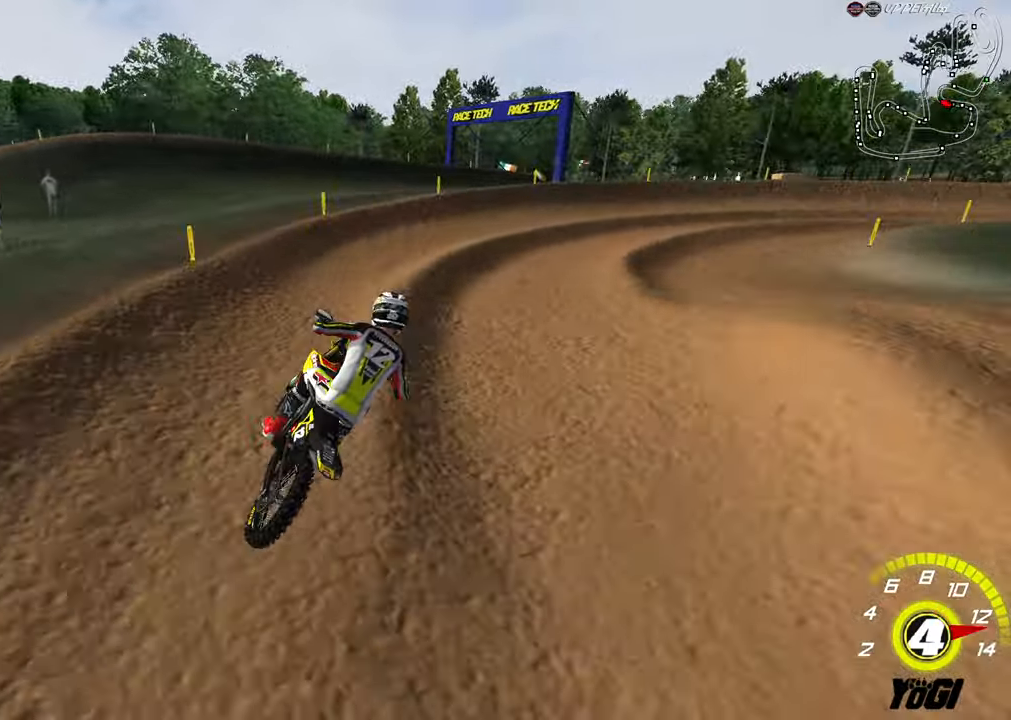
{"buttons": ["R2"], "left_stick": "right", "right_stick": "center", "events": [[317, "left_stick", "right"], [333, "R2", "up"], [350, "X", "down"], [467, "X", "up"], [483, "R2", "down"]]}
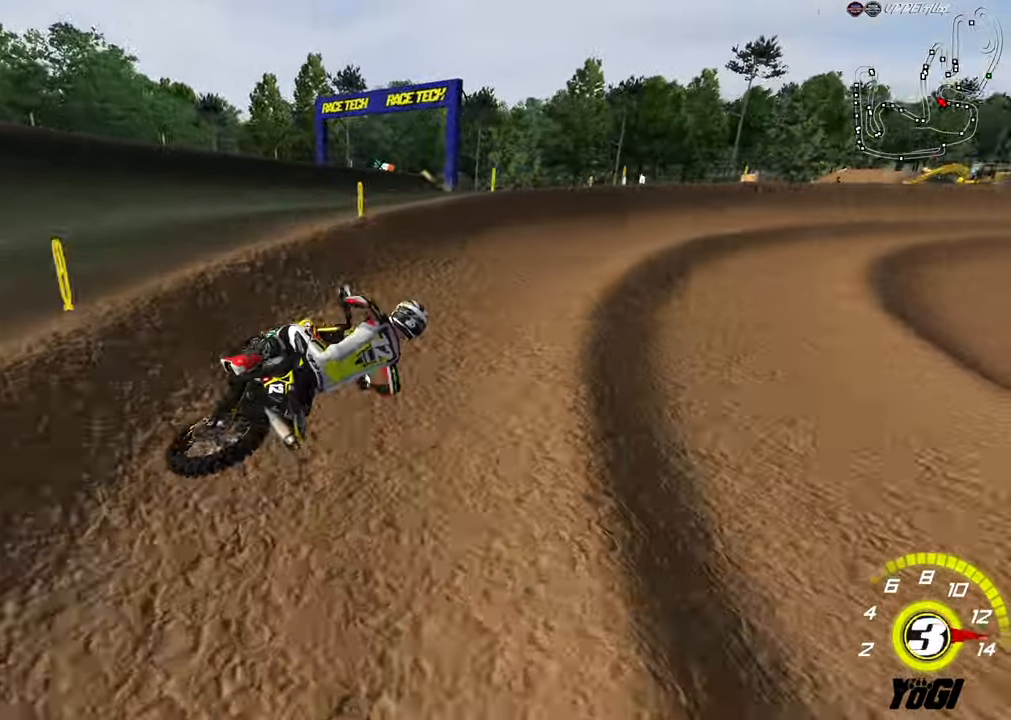
{"buttons": ["B", "R2"], "left_stick": "left", "right_stick": "center", "events": [[150, "left_stick", "center"], [317, "left_stick", "left"], [467, "B", "down"]]}
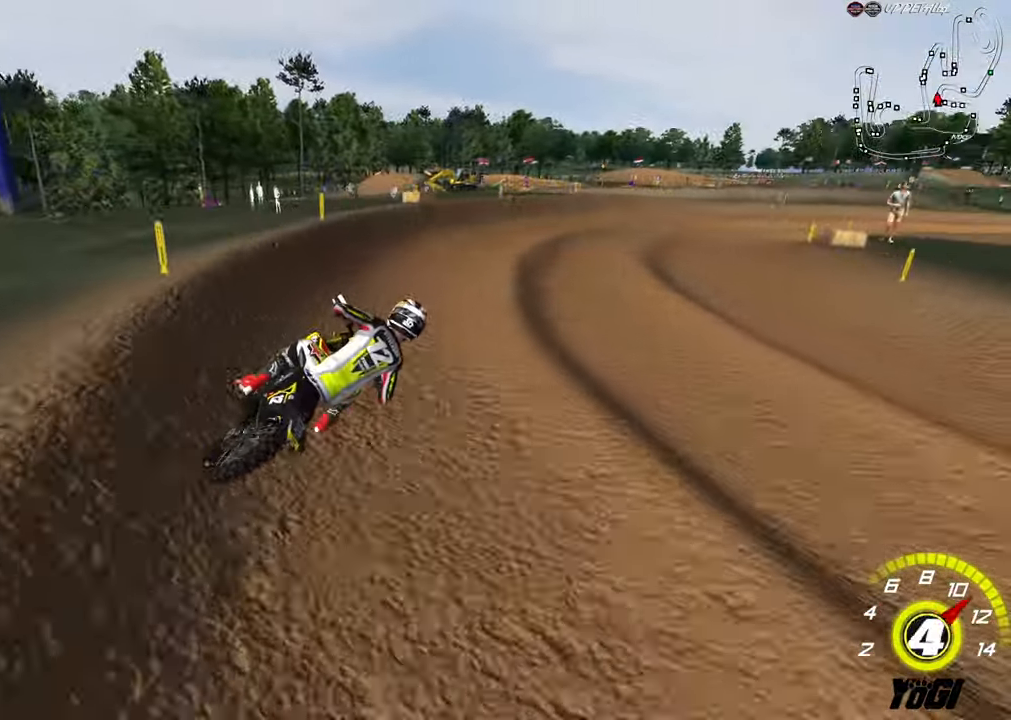
{"buttons": ["R2"], "left_stick": "right", "right_stick": "center", "events": [[50, "left_stick", "center"], [100, "B", "up"], [100, "left_stick", "right"], [217, "left_stick", "center"], [317, "left_stick", "right"]]}
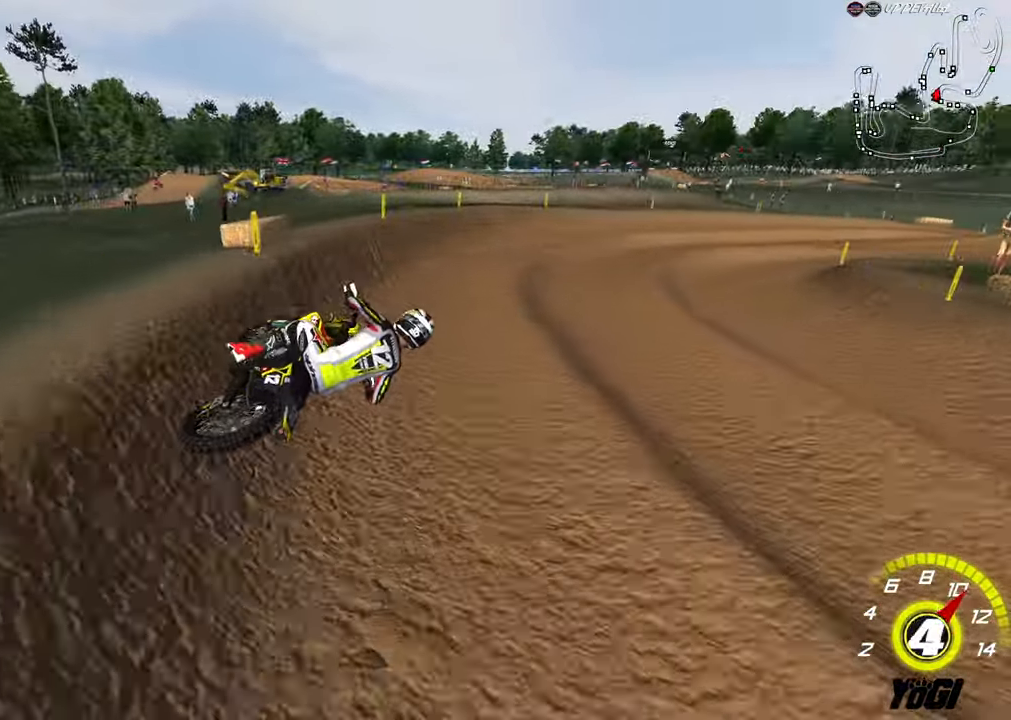
{"buttons": ["R2"], "left_stick": "center", "right_stick": "center", "events": [[17, "left_stick", "center"], [100, "A", "down"], [167, "left_stick", "left"], [233, "A", "up"], [267, "left_stick", "center"], [350, "left_stick", "right"], [450, "left_stick", "center"]]}
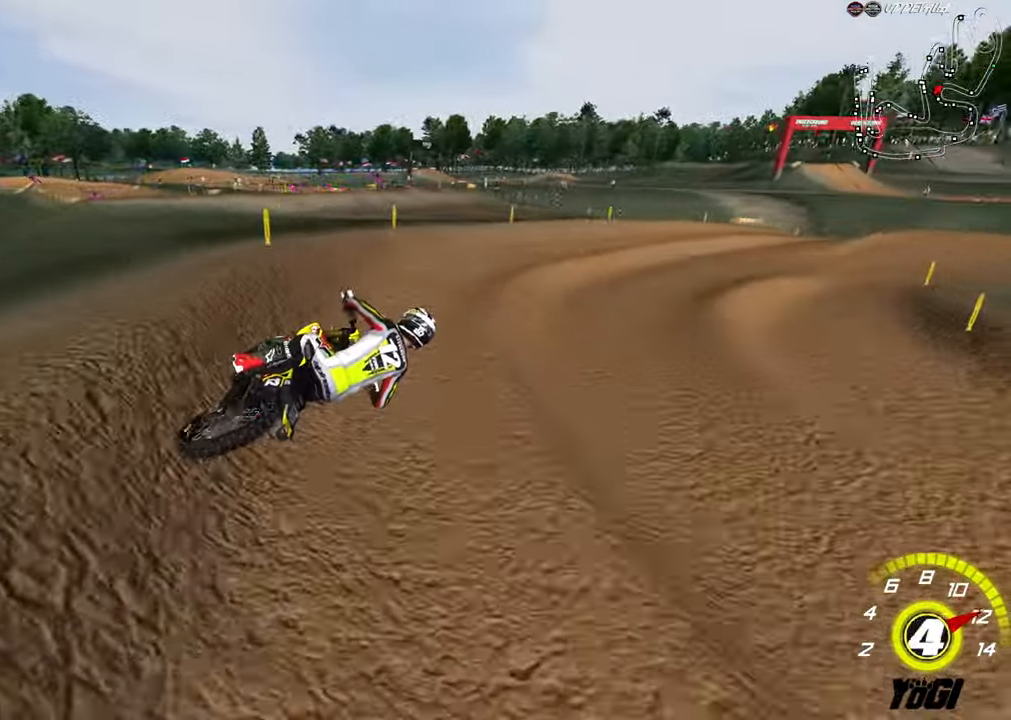
{"buttons": ["L2"], "left_stick": "center", "right_stick": "center", "events": [[217, "left_stick", "right"], [300, "L2", "down"], [300, "R2", "up"], [300, "left_stick", "center"], [333, "X", "down"], [467, "X", "up"]]}
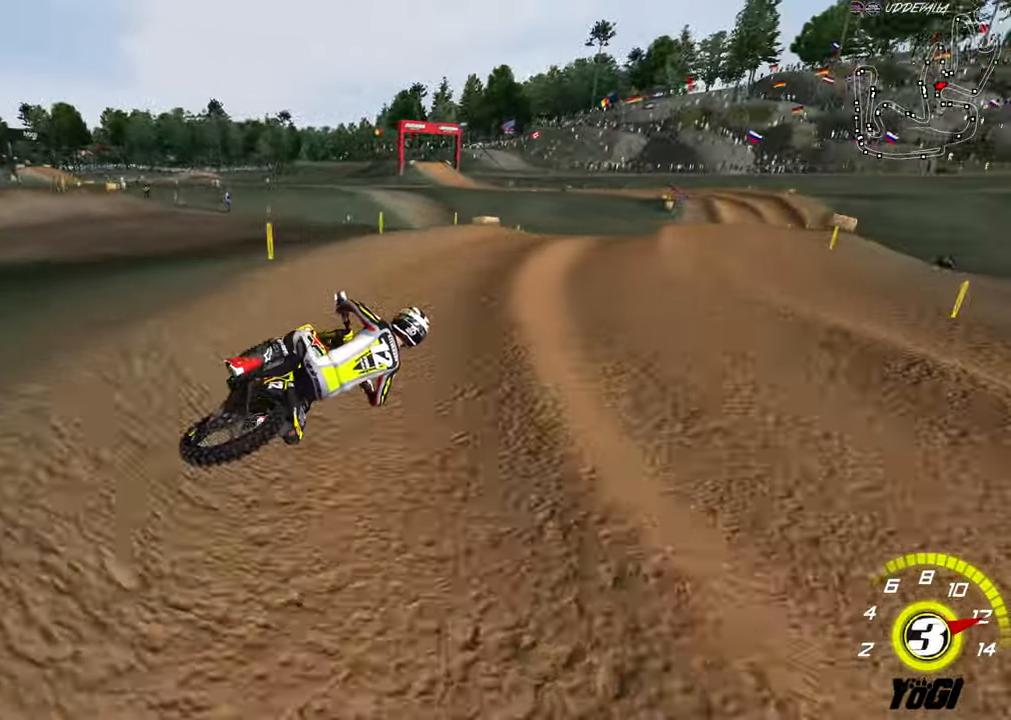
{"buttons": ["R2"], "left_stick": "left", "right_stick": "center", "events": [[33, "L2", "up"], [283, "left_stick", "left"], [400, "R2", "down"]]}
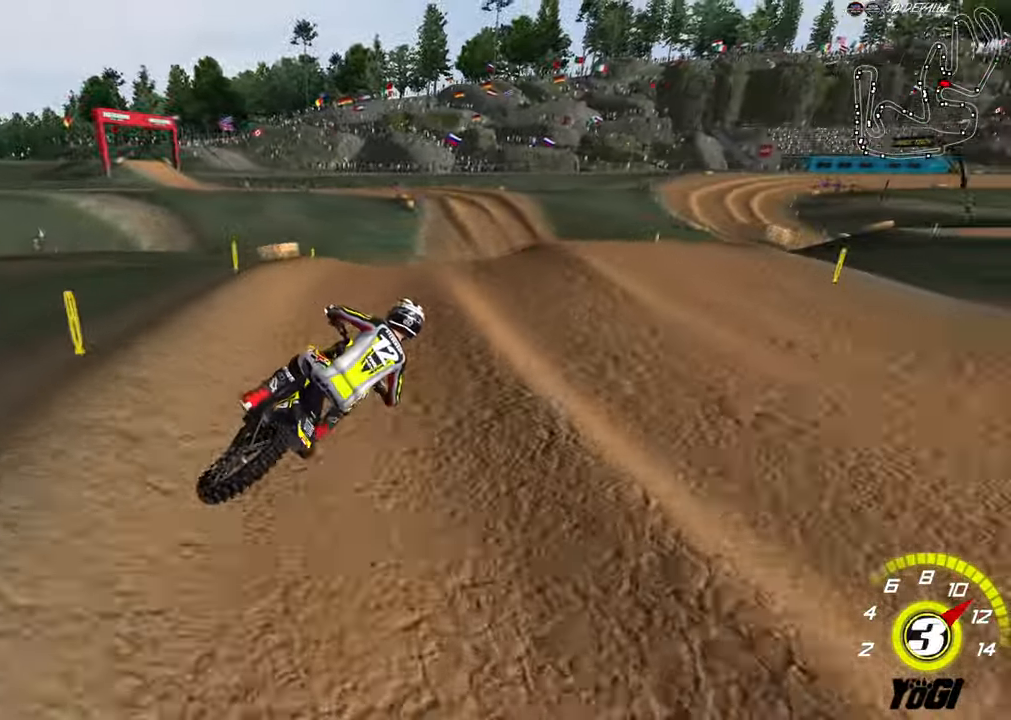
{"buttons": ["R2"], "left_stick": "down", "right_stick": "center", "events": [[133, "left_stick", "center"], [233, "left_stick", "down-left"], [500, "left_stick", "down"]]}
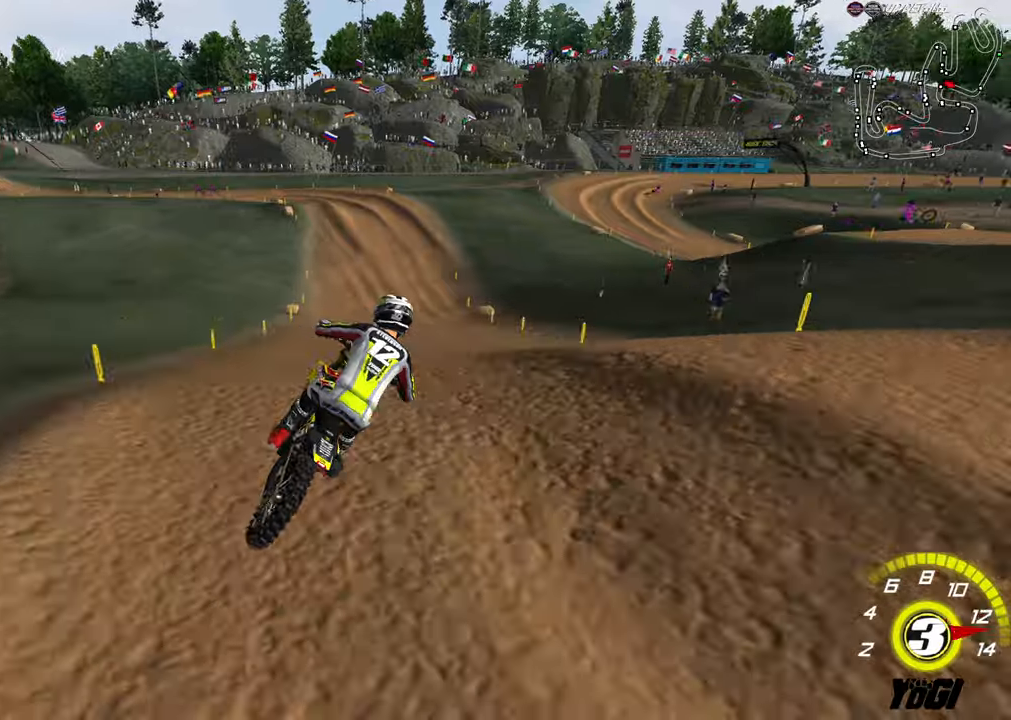
{"buttons": ["R2"], "left_stick": "up-left", "right_stick": "center", "events": [[217, "left_stick", "up-right"], [334, "left_stick", "up-left"]]}
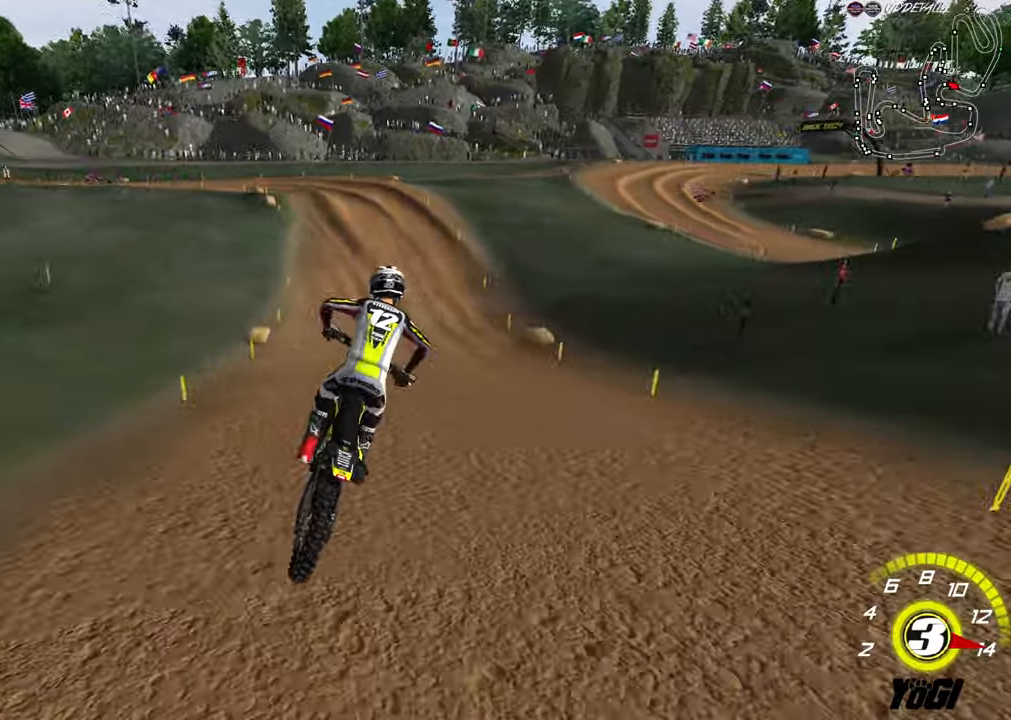
{"buttons": ["X", "R2"], "left_stick": "left", "right_stick": "center", "events": [[84, "B", "down"], [184, "B", "up"], [184, "left_stick", "center"], [384, "left_stick", "left"], [484, "X", "down"]]}
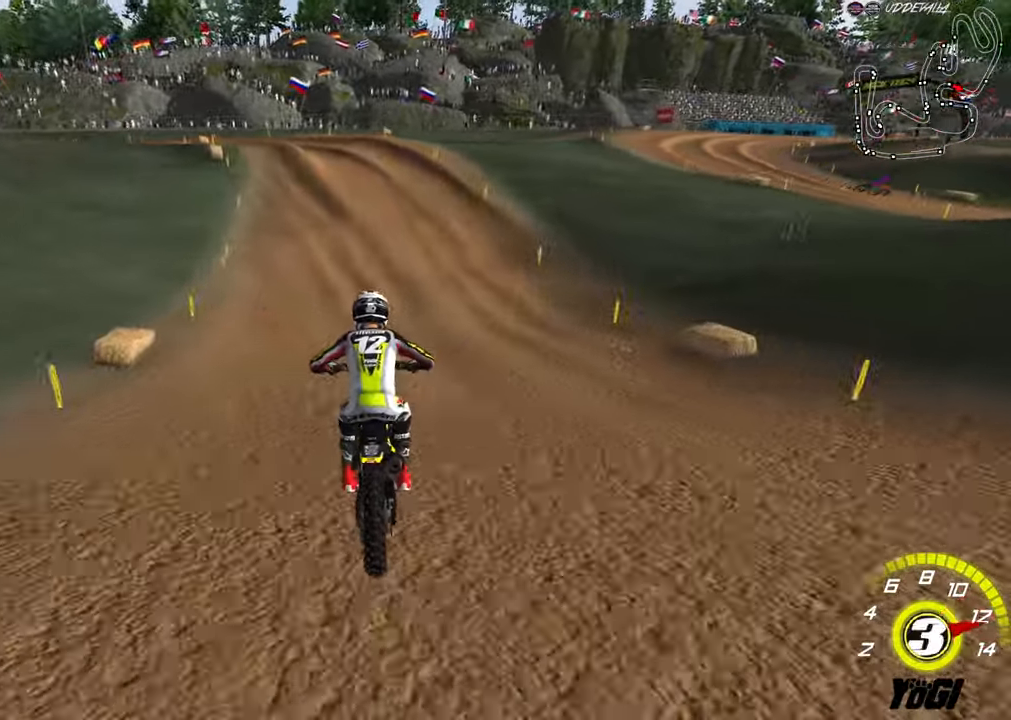
{"buttons": ["L2"], "left_stick": "down-left", "right_stick": "center", "events": [[67, "left_stick", "center"], [100, "X", "up"], [367, "left_stick", "down-left"], [434, "L2", "down"], [450, "R2", "up"]]}
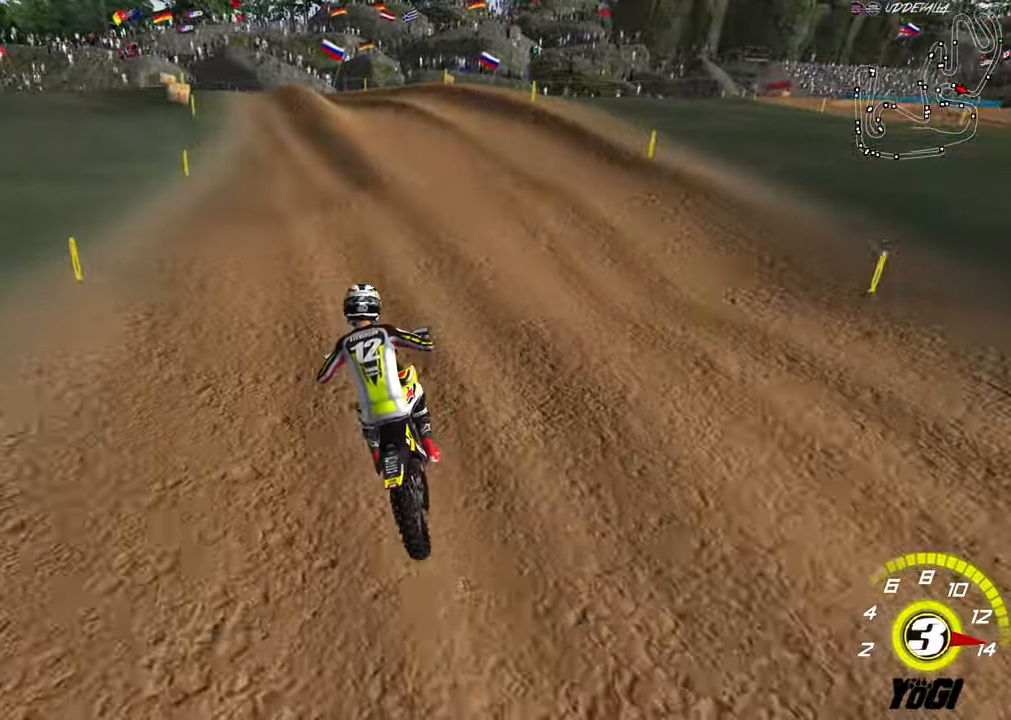
{"buttons": ["R2"], "left_stick": "down-left", "right_stick": "center", "events": [[167, "R2", "down"], [200, "L2", "up"], [300, "R2", "up"], [400, "R2", "down"]]}
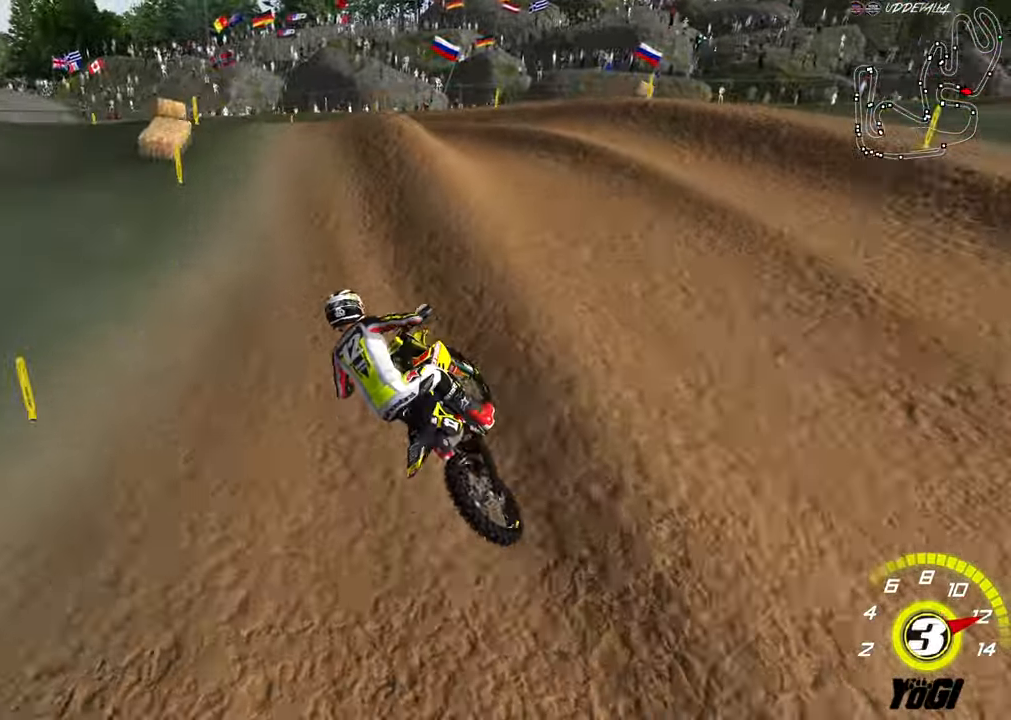
{"buttons": ["R2"], "left_stick": "down", "right_stick": "center"}
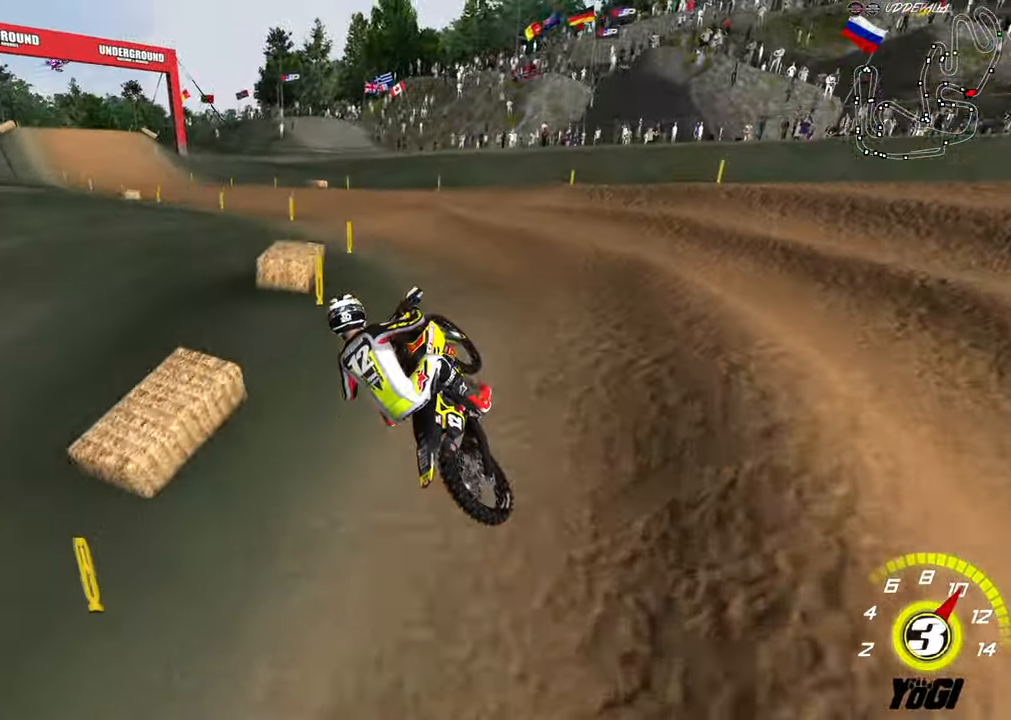
{"buttons": ["R2"], "left_stick": "down-left", "right_stick": "center", "events": [[117, "left_stick", "down-left"], [267, "X", "down"], [400, "X", "up"]]}
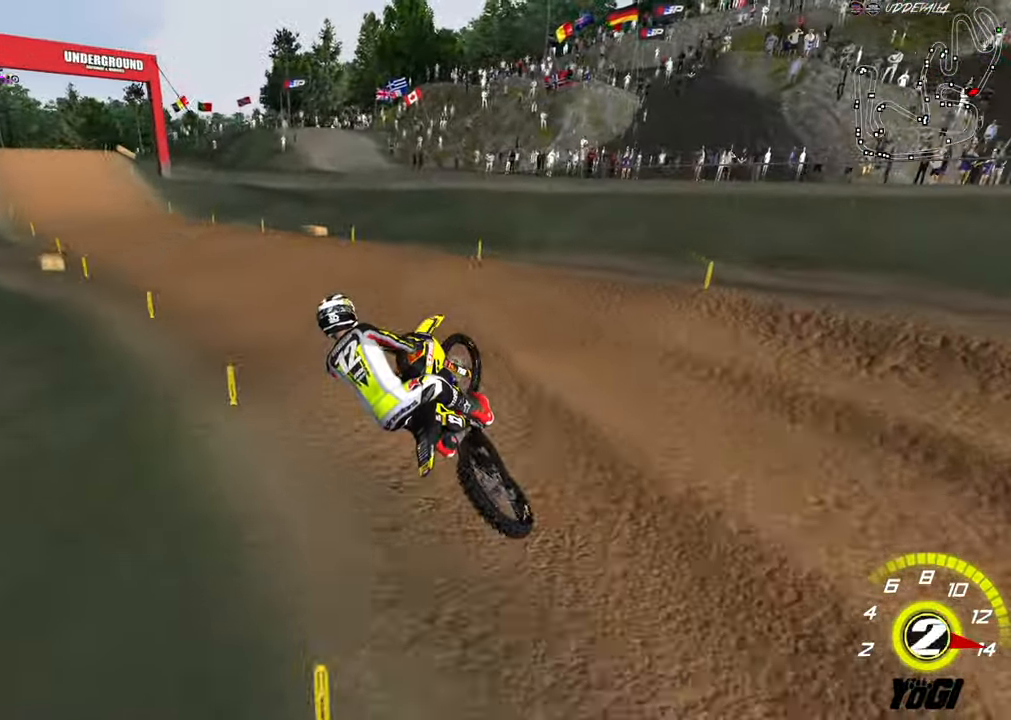
{"buttons": ["A", "R2"], "left_stick": "center", "right_stick": "center", "events": [[117, "left_stick", "right"], [267, "left_stick", "up-right"], [467, "left_stick", "center"], [484, "A", "down"]]}
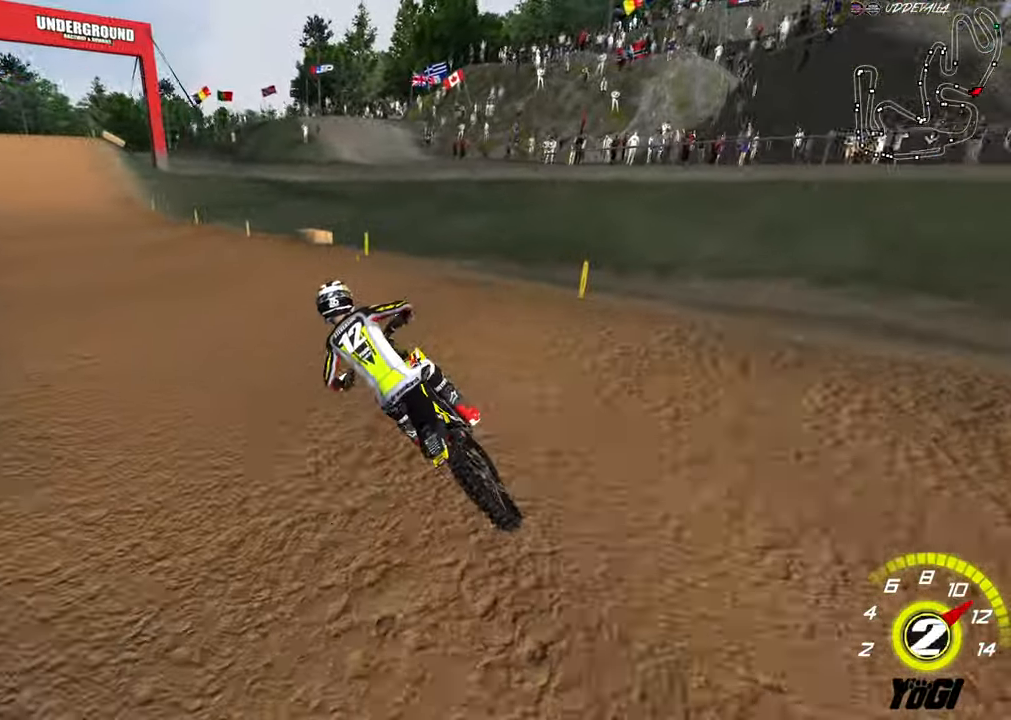
{"buttons": ["B", "R2"], "left_stick": "down", "right_stick": "center", "events": [[67, "left_stick", "left"], [100, "A", "up"], [184, "left_stick", "center"], [284, "left_stick", "right"], [417, "B", "down"], [450, "left_stick", "down"]]}
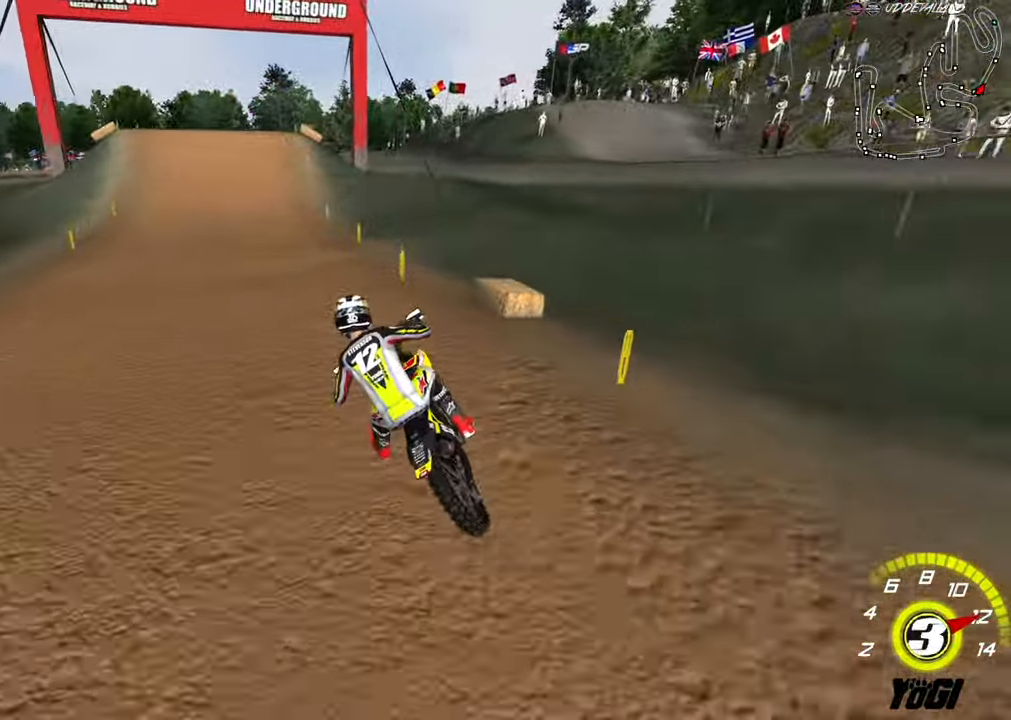
{"buttons": ["R2"], "left_stick": "center", "right_stick": "center", "events": [[34, "B", "up"], [100, "left_stick", "center"], [250, "left_stick", "up-left"], [317, "B", "down"], [384, "left_stick", "center"], [450, "B", "up"]]}
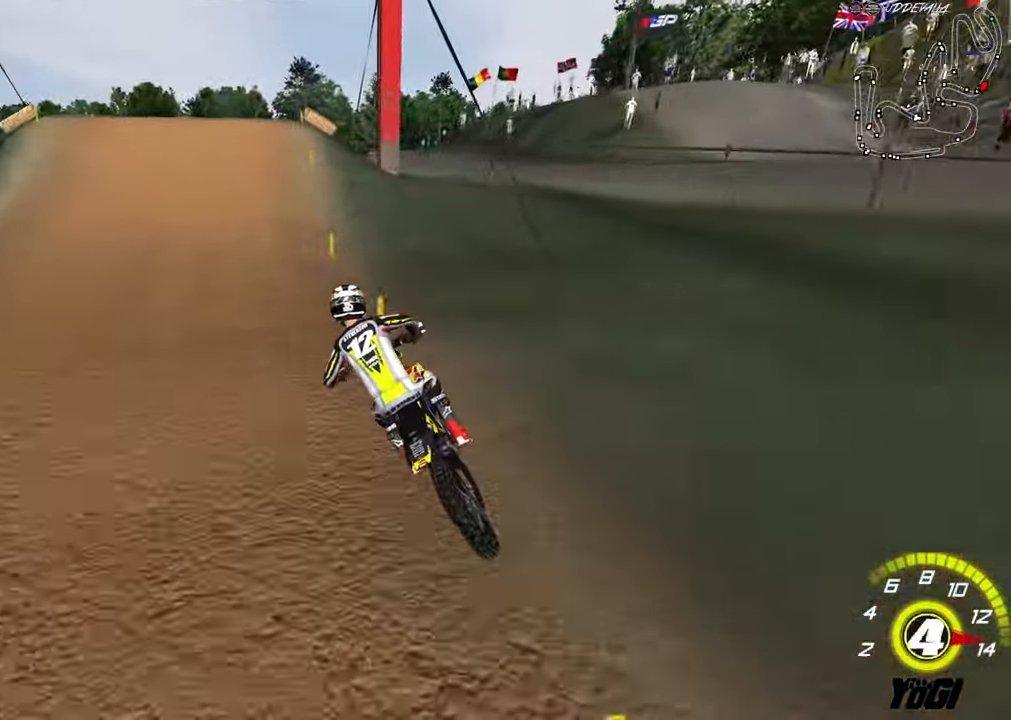
{"buttons": ["X", "R2"], "left_stick": "center", "right_stick": "center", "events": [[217, "left_stick", "right"], [450, "left_stick", "center"], [500, "X", "down"]]}
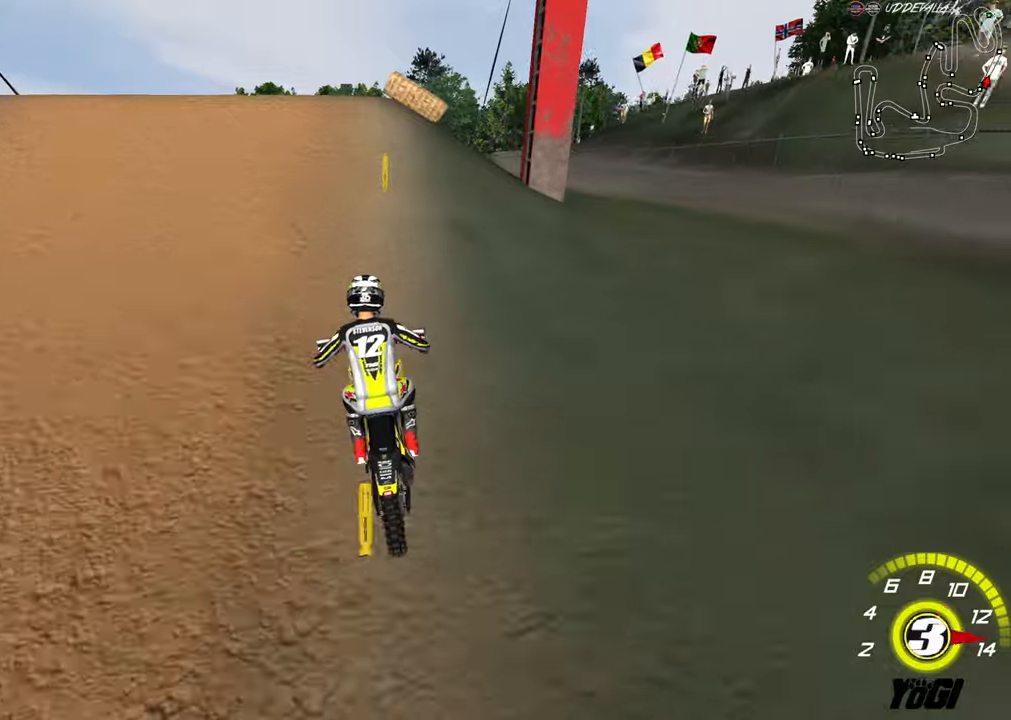
{"buttons": [], "left_stick": "down", "right_stick": "center", "events": [[100, "left_stick", "right"], [116, "X", "up"], [150, "R2", "up"], [233, "left_stick", "left"], [366, "R2", "down"], [433, "left_stick", "down"], [466, "R2", "up"]]}
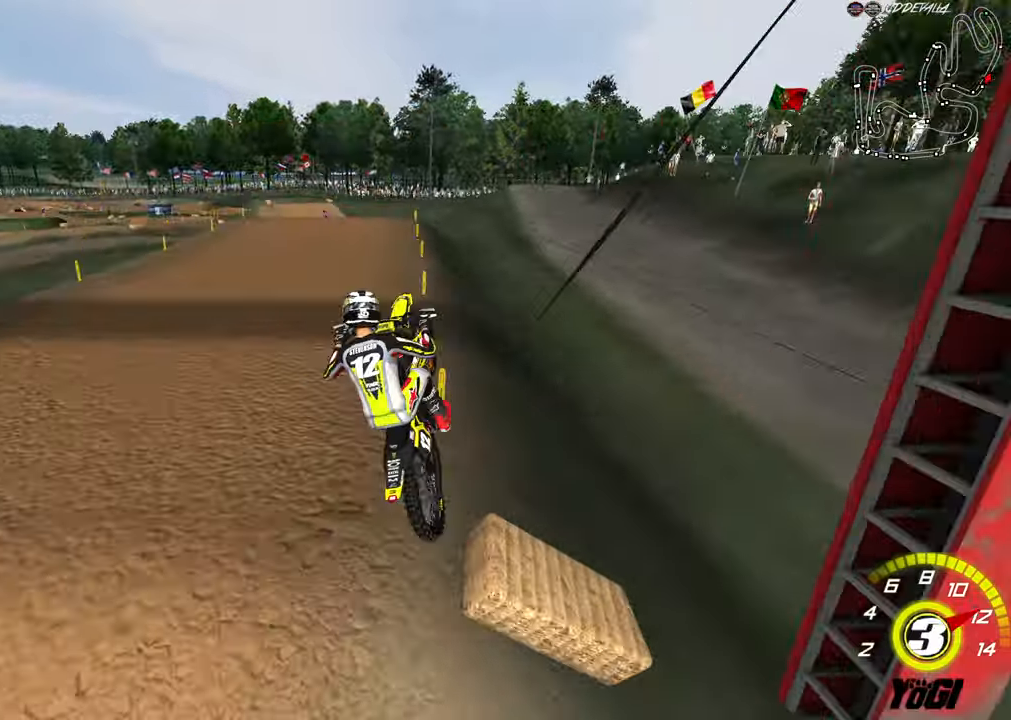
{"buttons": ["R2"], "left_stick": "right", "right_stick": "center", "events": [[83, "left_stick", "down-right"], [166, "R2", "down"], [333, "A", "down"], [433, "left_stick", "right"], [466, "A", "up"]]}